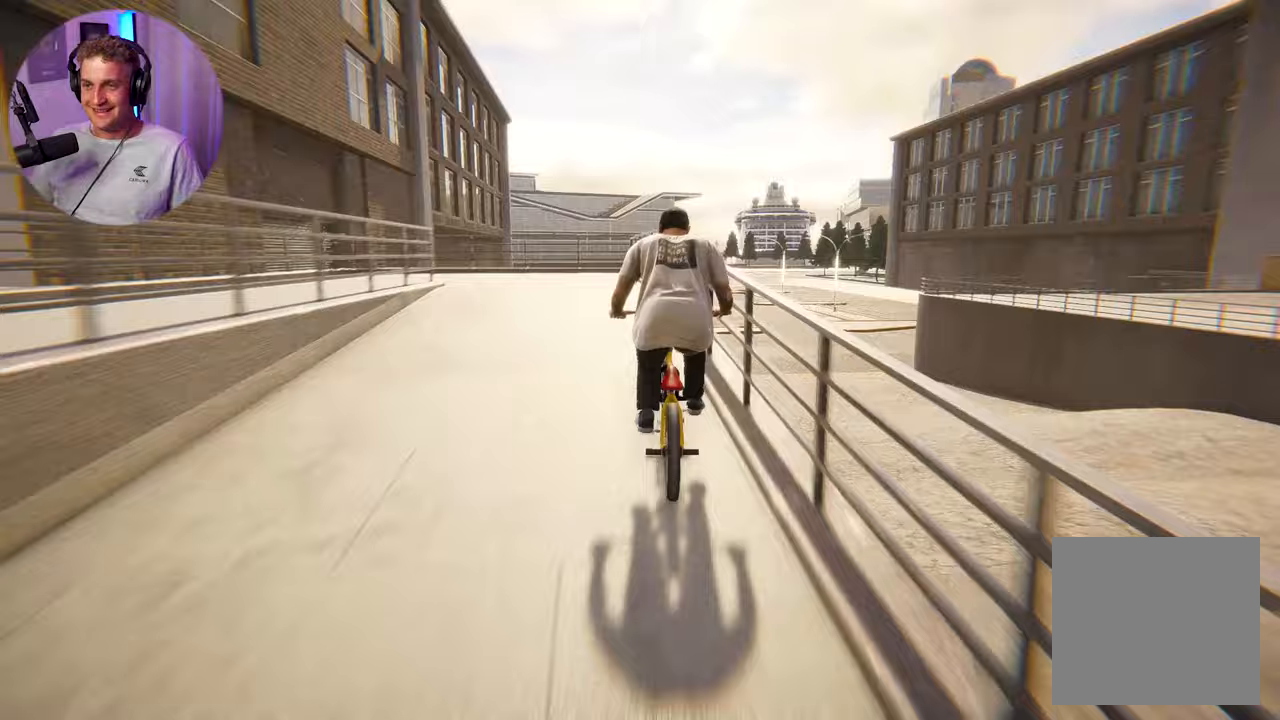
Gameplay with a controller (Xbox layout); each line is a JSON object with the inputs held at the frame after it (dt_ms = milliseconds from this image to that frame). "events" lists button and stick changes between this image and that frame as [ms after this image, input, new state], when the widget could be followed in between.
{"dt_ms": 500, "buttons": ["R2"], "left_stick": "center", "right_stick": "center", "events": []}
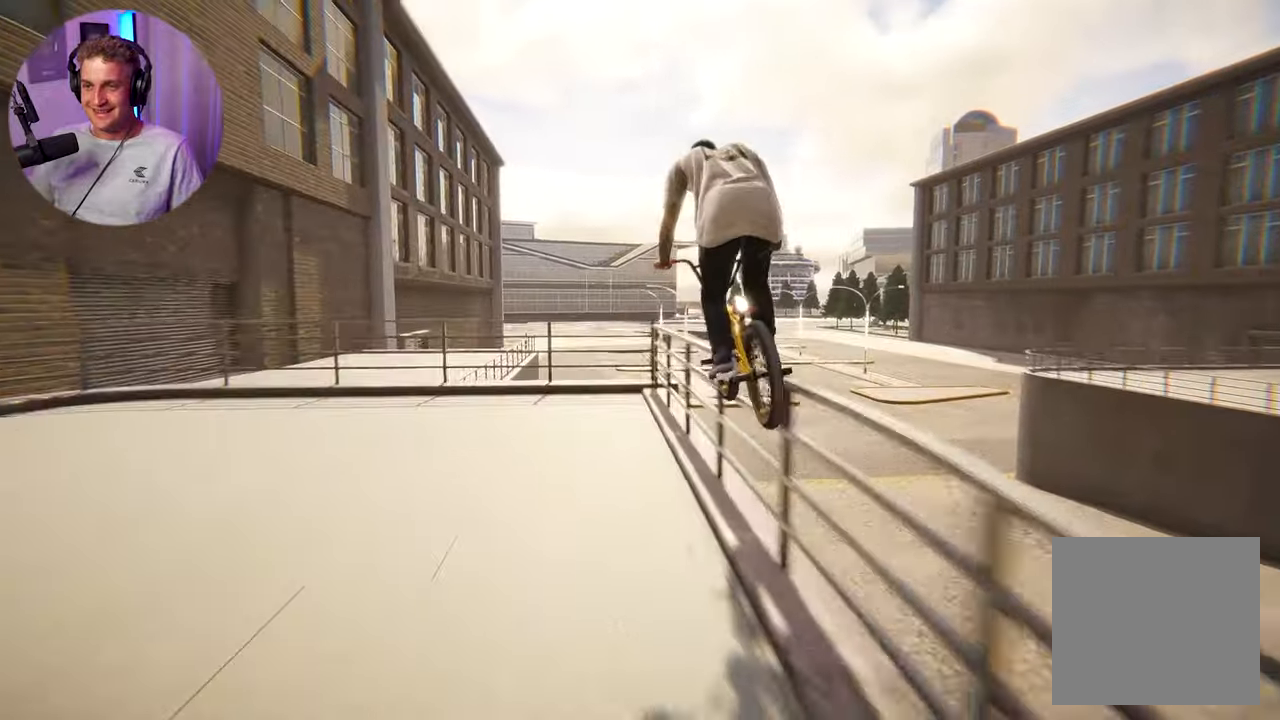
{"dt_ms": 1000, "buttons": [], "left_stick": "center", "right_stick": "center"}
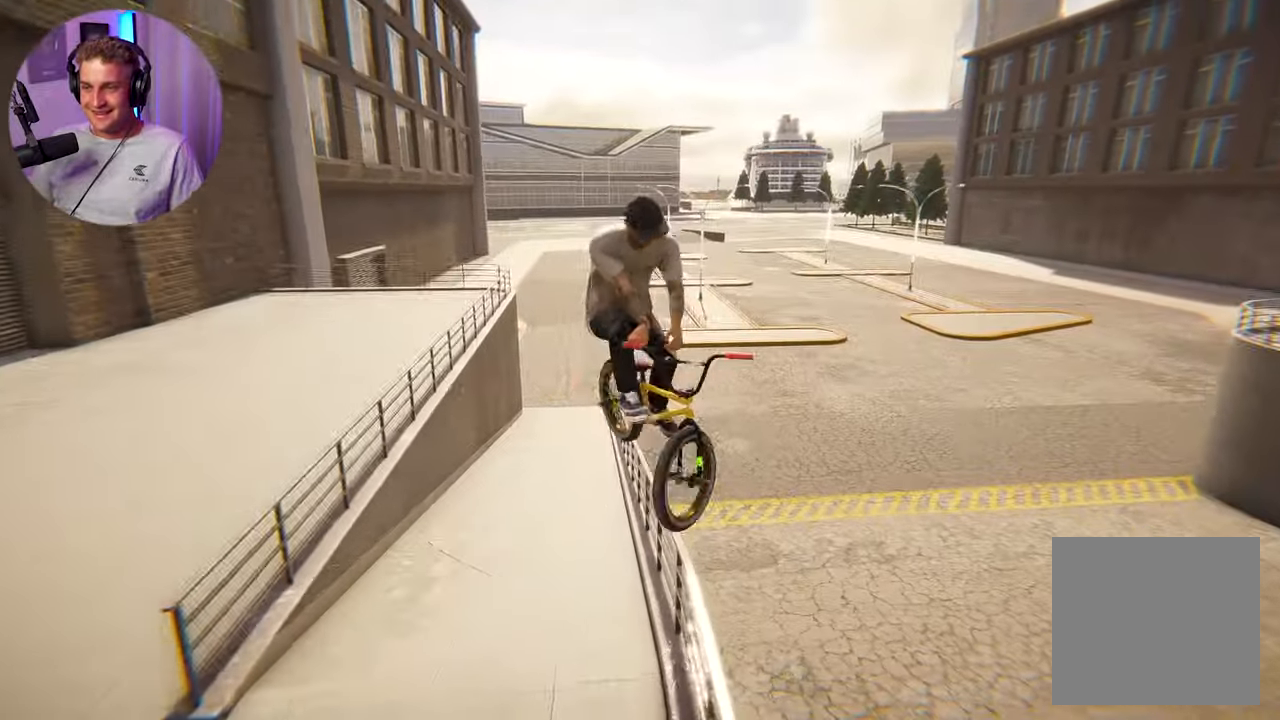
{"dt_ms": 500, "buttons": [], "left_stick": "center", "right_stick": "center", "events": []}
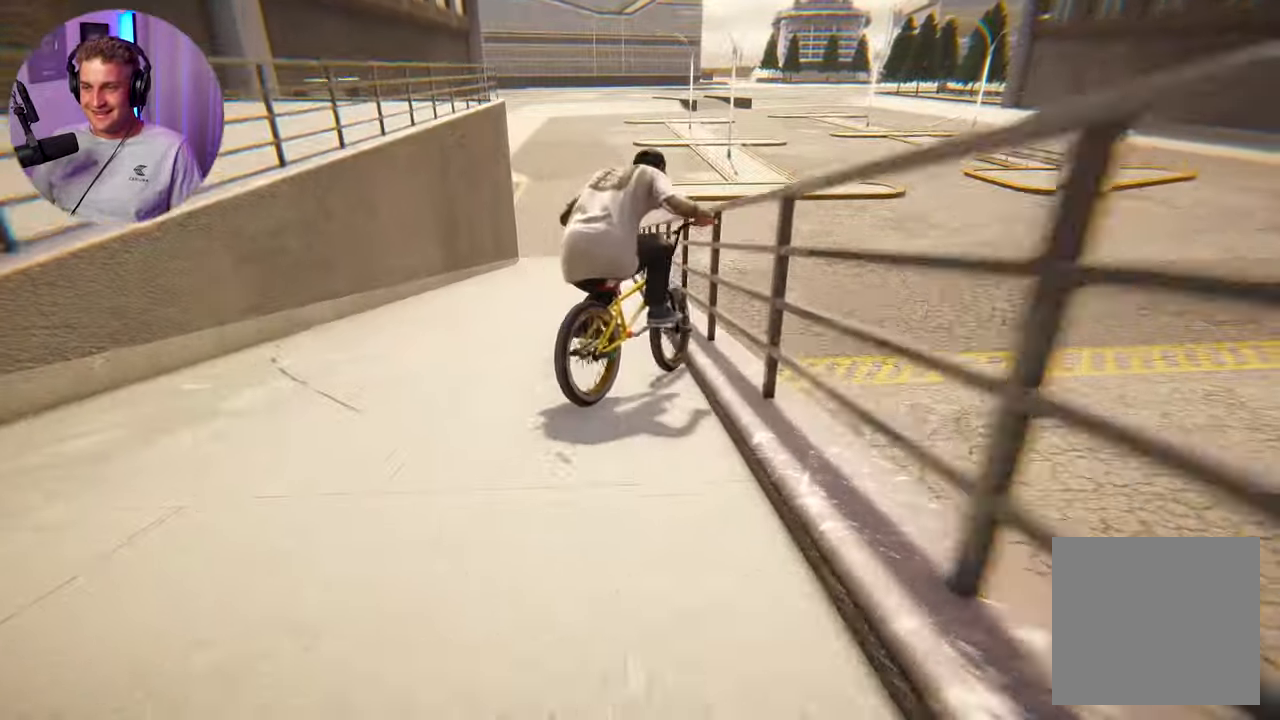
{"dt_ms": 500, "buttons": ["R2"], "left_stick": "center", "right_stick": "center", "events": [[50, "R2", "down"], [233, "R2", "up"], [500, "R2", "down"]]}
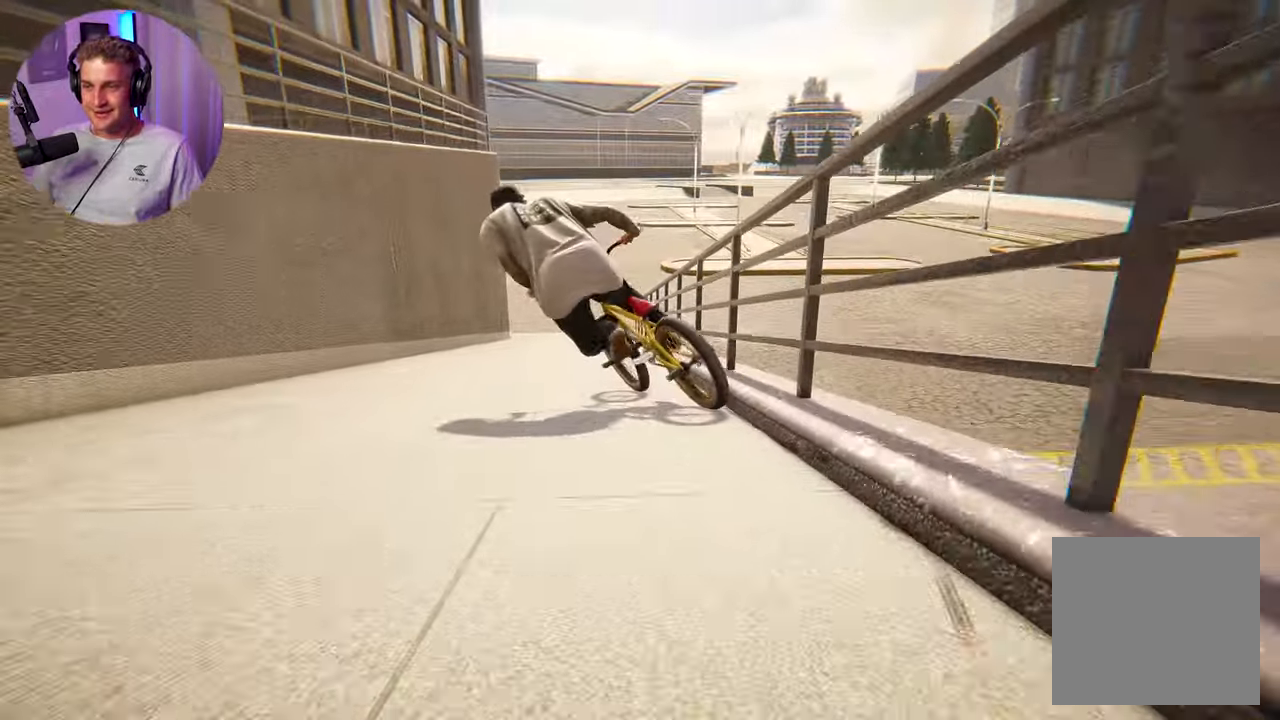
{"dt_ms": 1000, "buttons": ["R2"], "left_stick": "center", "right_stick": "center"}